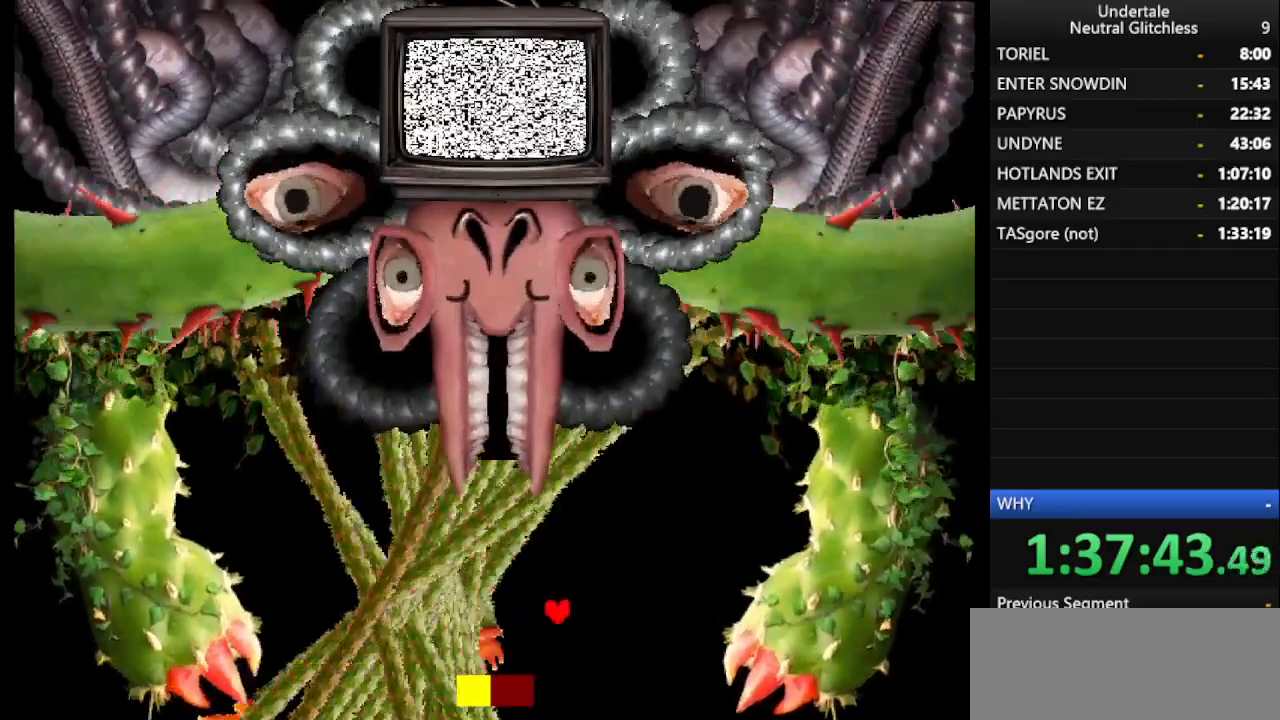
Gameplay with keyboard; each line is a JSON object with the keys held at the frame after it. "events" lists presses ("down") and releases ("up") of "alt", "c", "ctrl", "down", "left", "return", "right", "shift", "space", "up", "x" and "z" between this image and that frame as [ms after this image, input, new state], when the widget could be followed in between. No other keys are recorded. Mouse input is not recorded.
{"keys": ["left"], "events": [[433, "left", "down"], [483, "right", "up"]]}
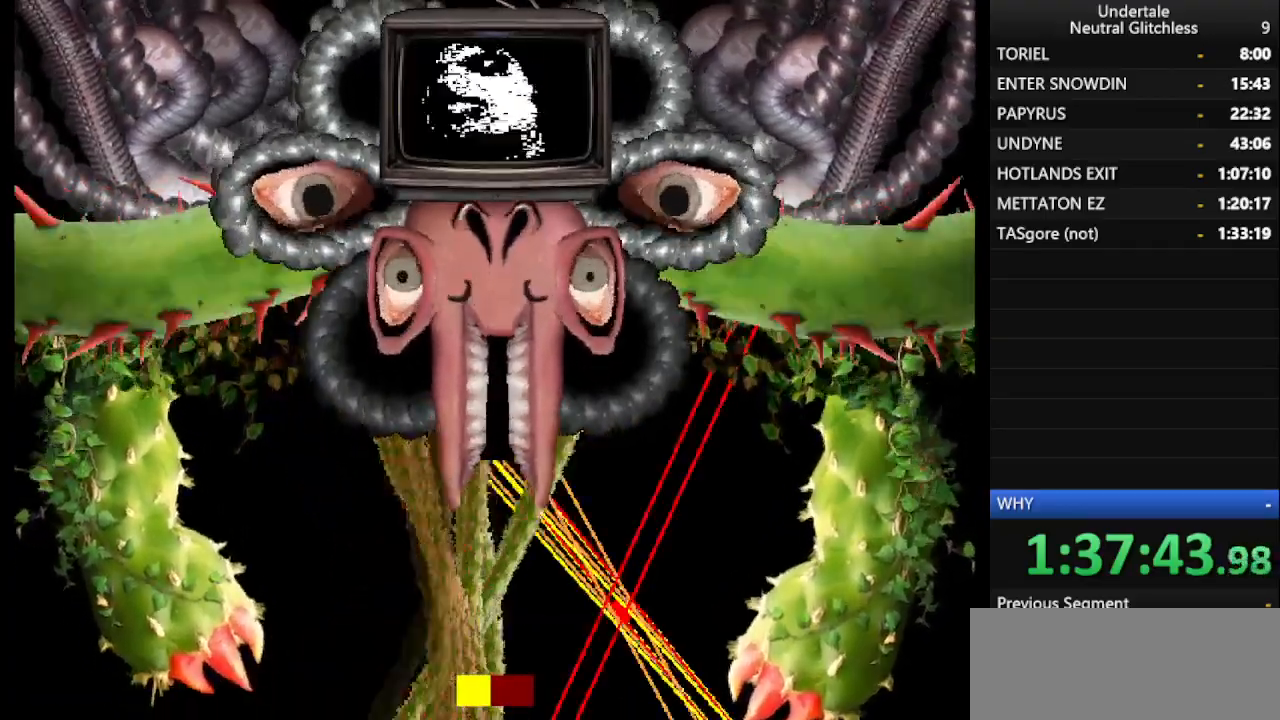
{"keys": ["left"], "events": []}
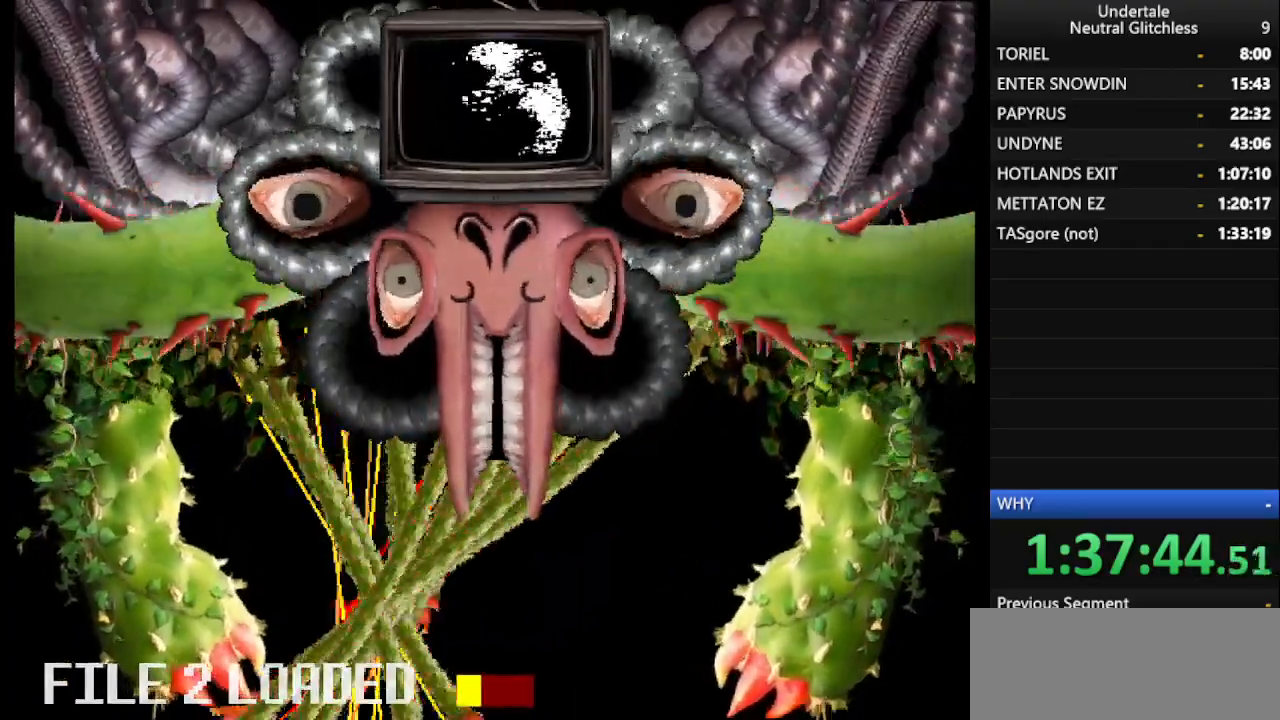
{"keys": ["left"], "events": []}
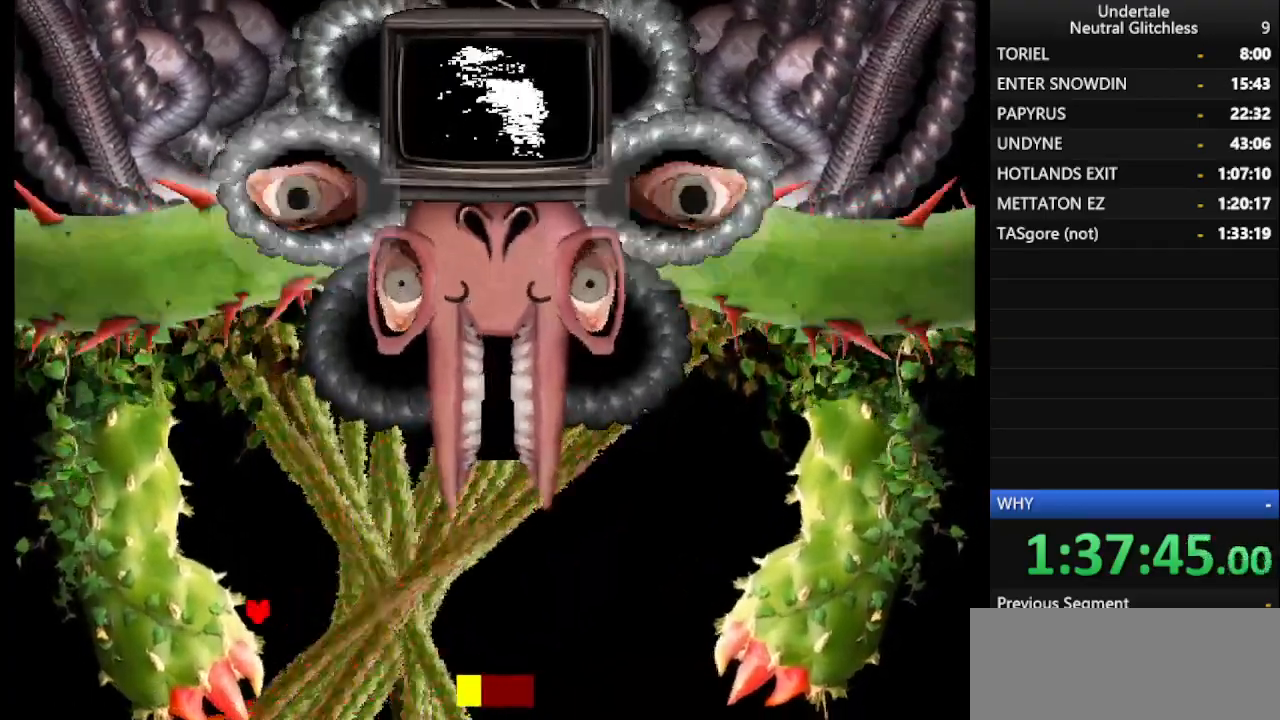
{"keys": ["right"], "events": [[150, "left", "up"], [150, "right", "down"]]}
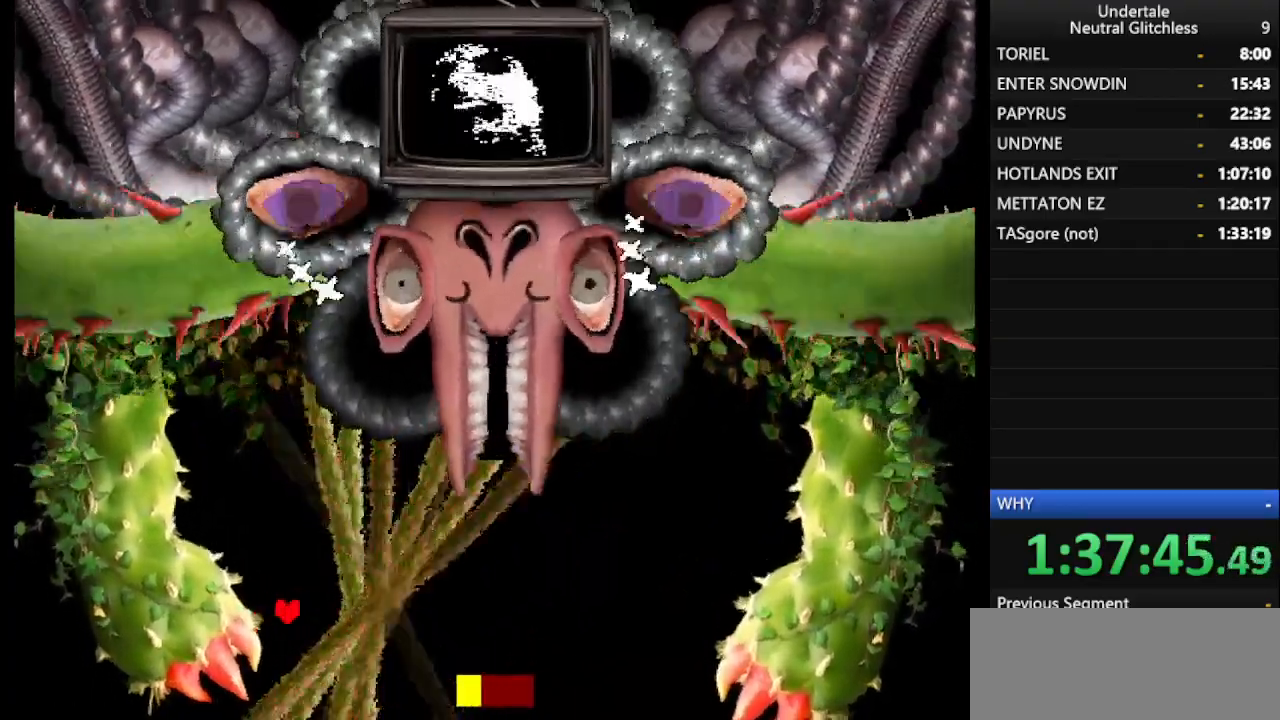
{"keys": [], "events": [[483, "right", "up"]]}
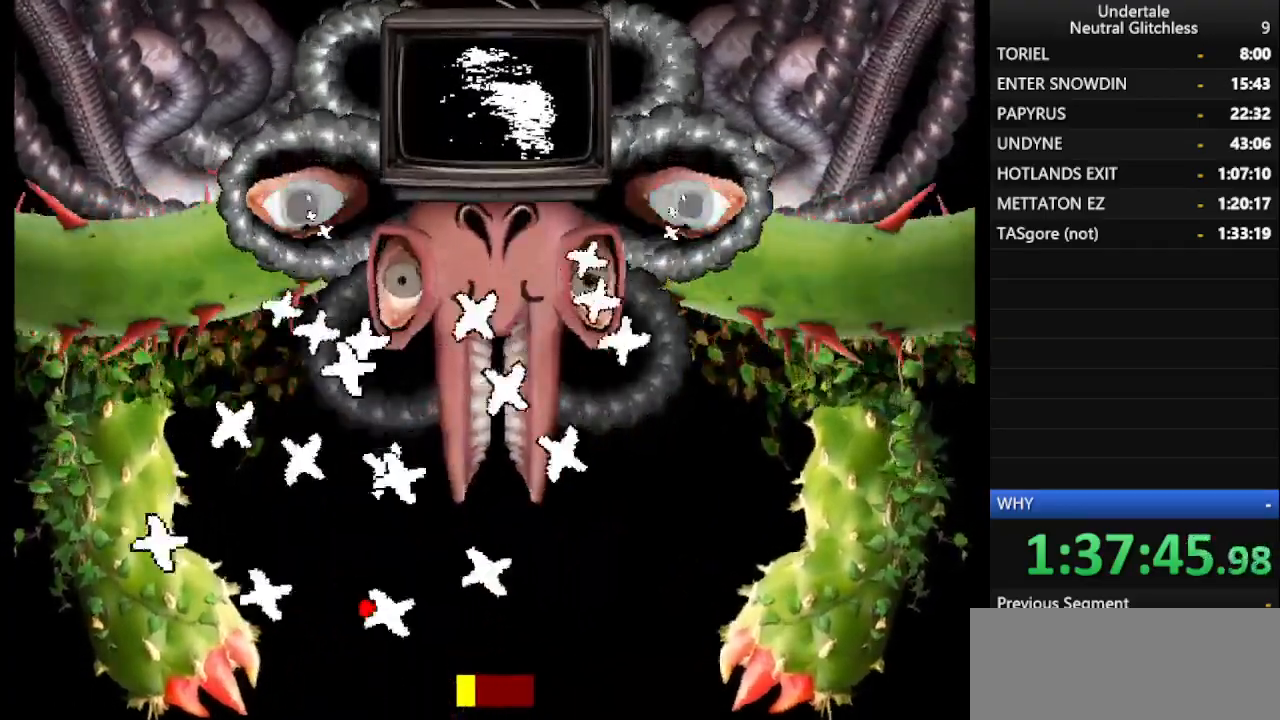
{"keys": ["right"], "events": [[50, "right", "down"], [133, "right", "up"], [183, "right", "down"], [283, "right", "up"], [333, "right", "down"], [417, "right", "up"], [467, "right", "down"]]}
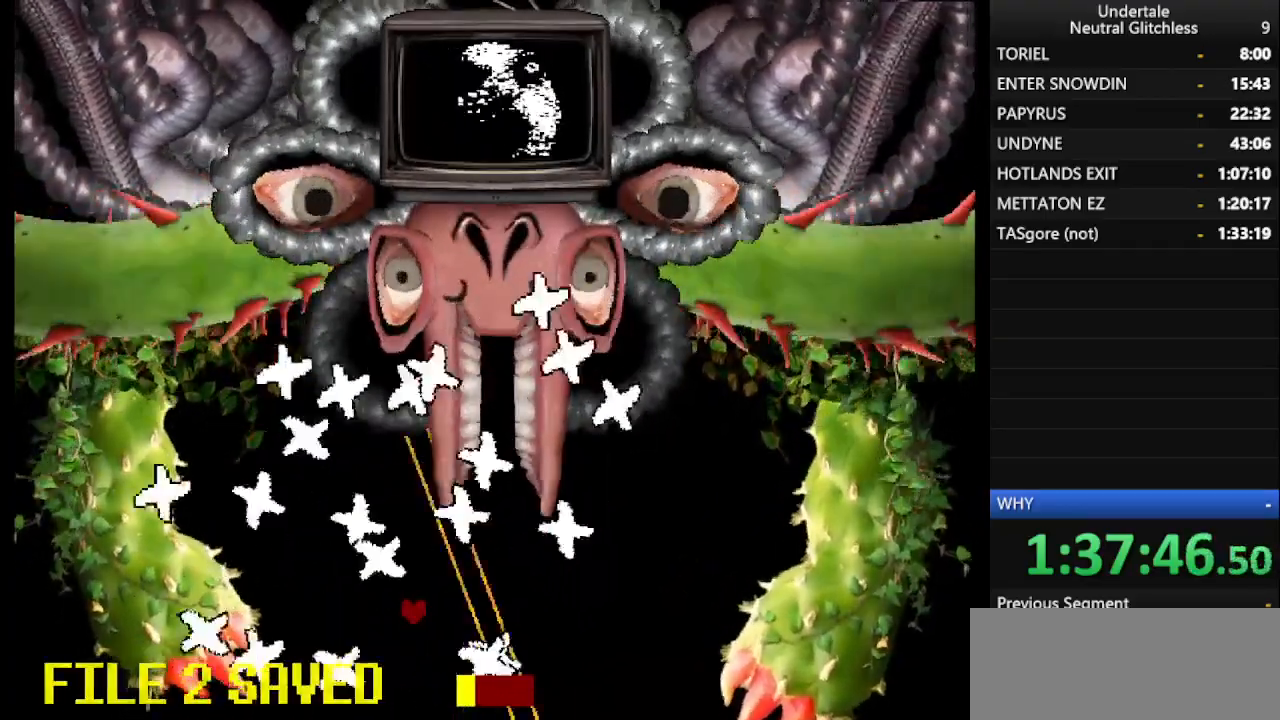
{"keys": [], "events": [[50, "right", "up"], [150, "right", "down"], [200, "right", "up"], [300, "right", "down"], [350, "right", "up"], [433, "right", "down"], [483, "right", "up"]]}
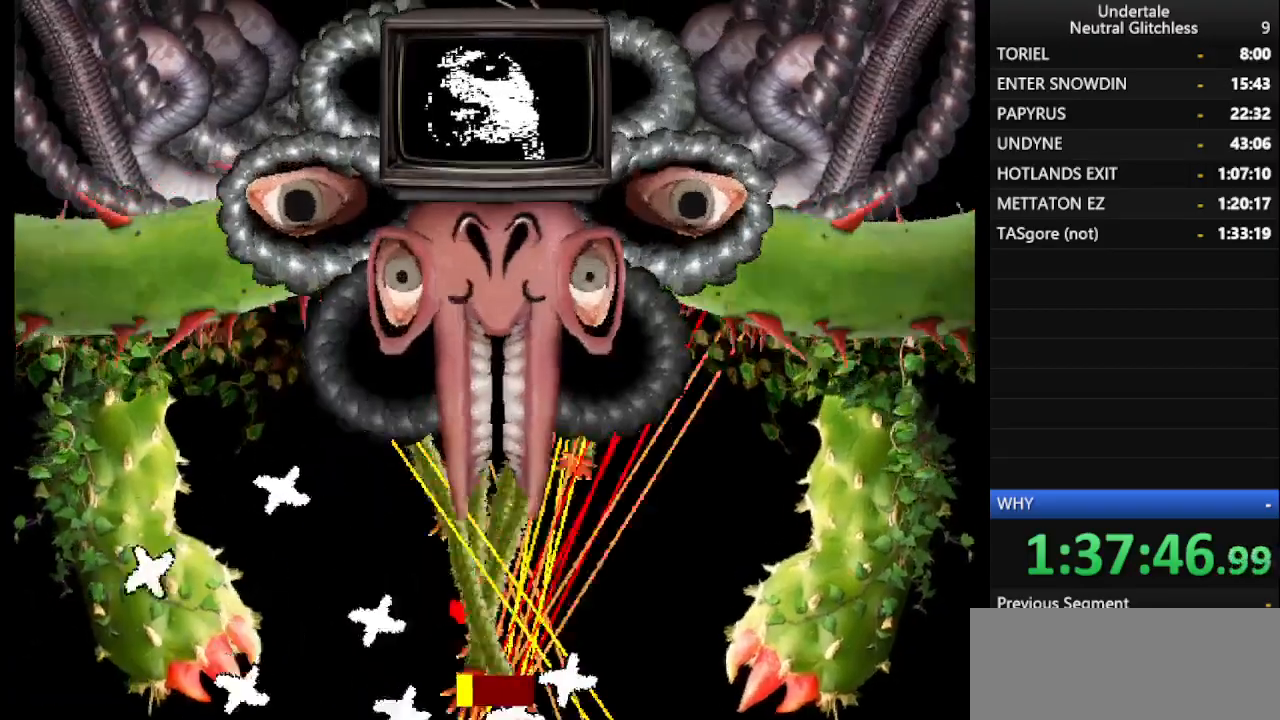
{"keys": ["left"], "events": [[83, "left", "down"], [83, "right", "down"], [117, "right", "up"]]}
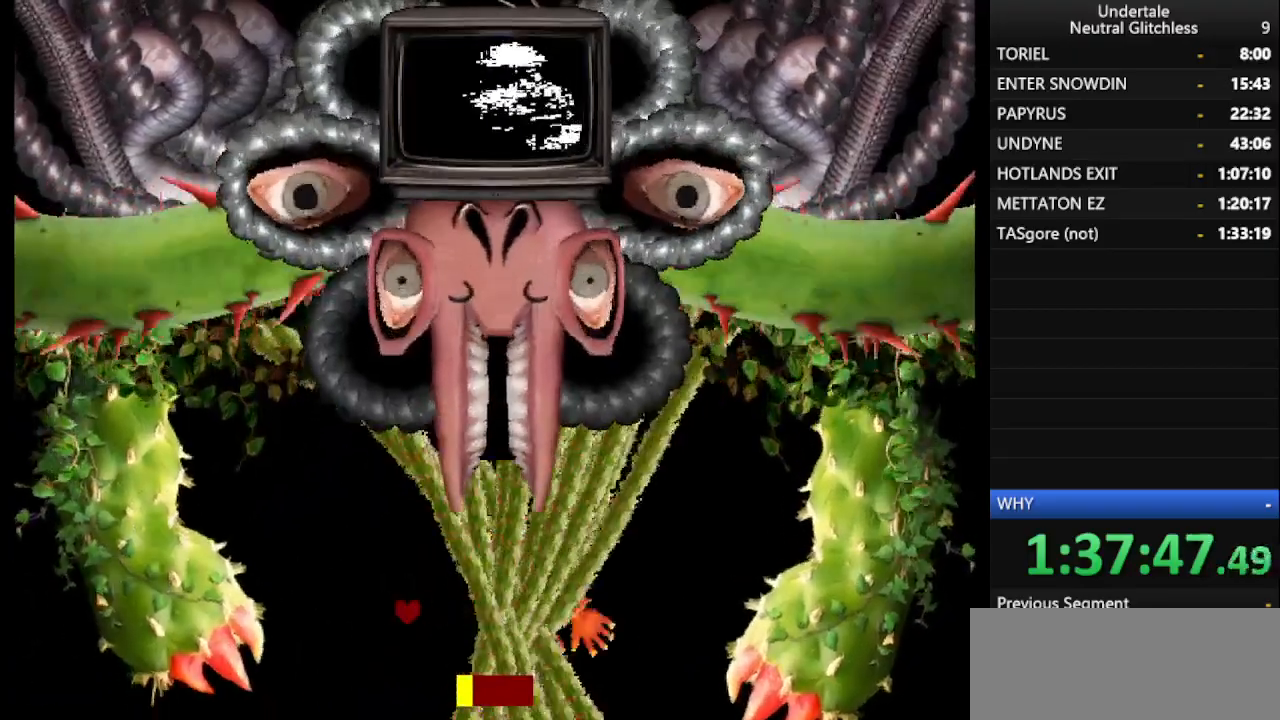
{"keys": ["left"], "events": []}
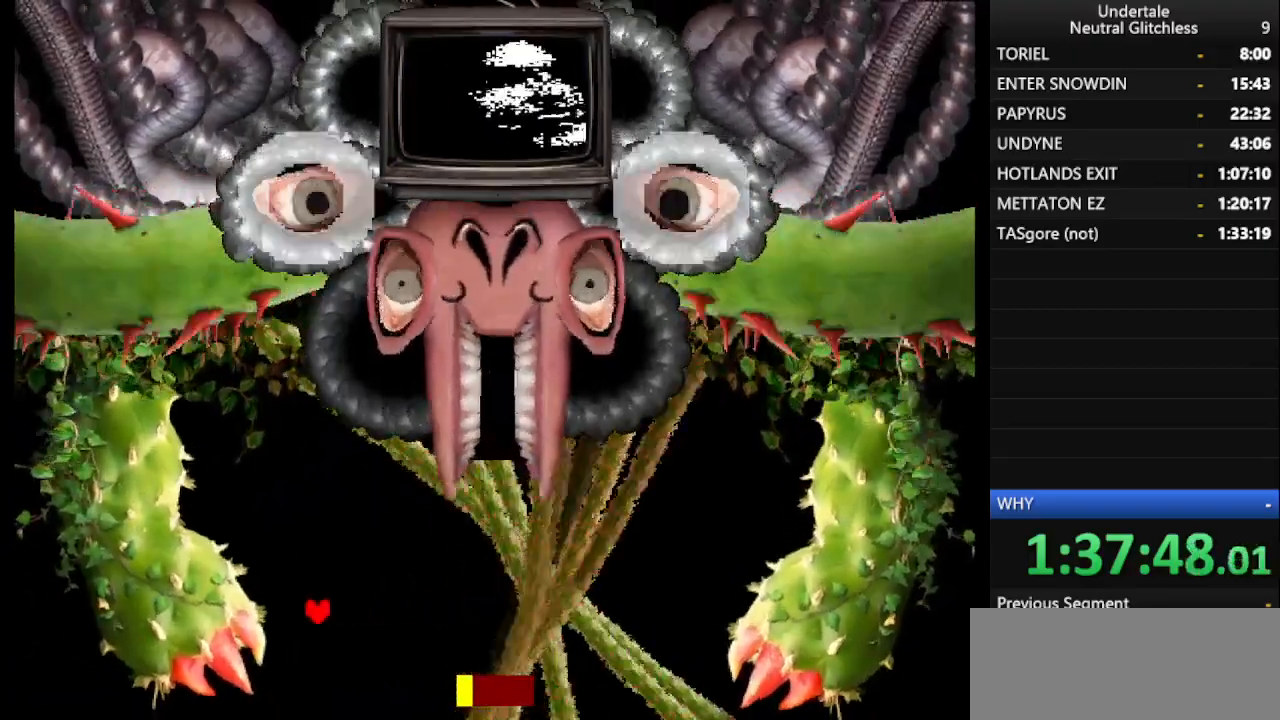
{"keys": ["right"], "events": [[17, "left", "up"], [17, "right", "down"]]}
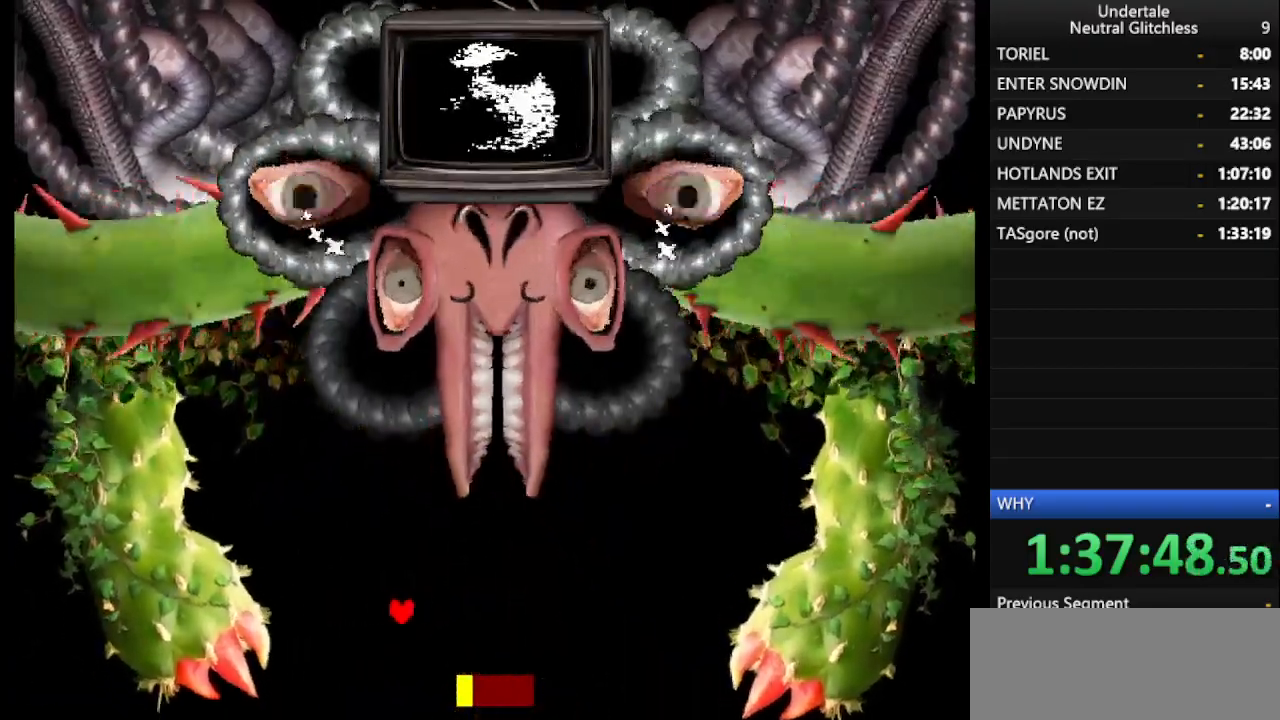
{"keys": ["right"], "events": [[217, "right", "up"], [317, "right", "down"], [400, "right", "up"], [500, "right", "down"]]}
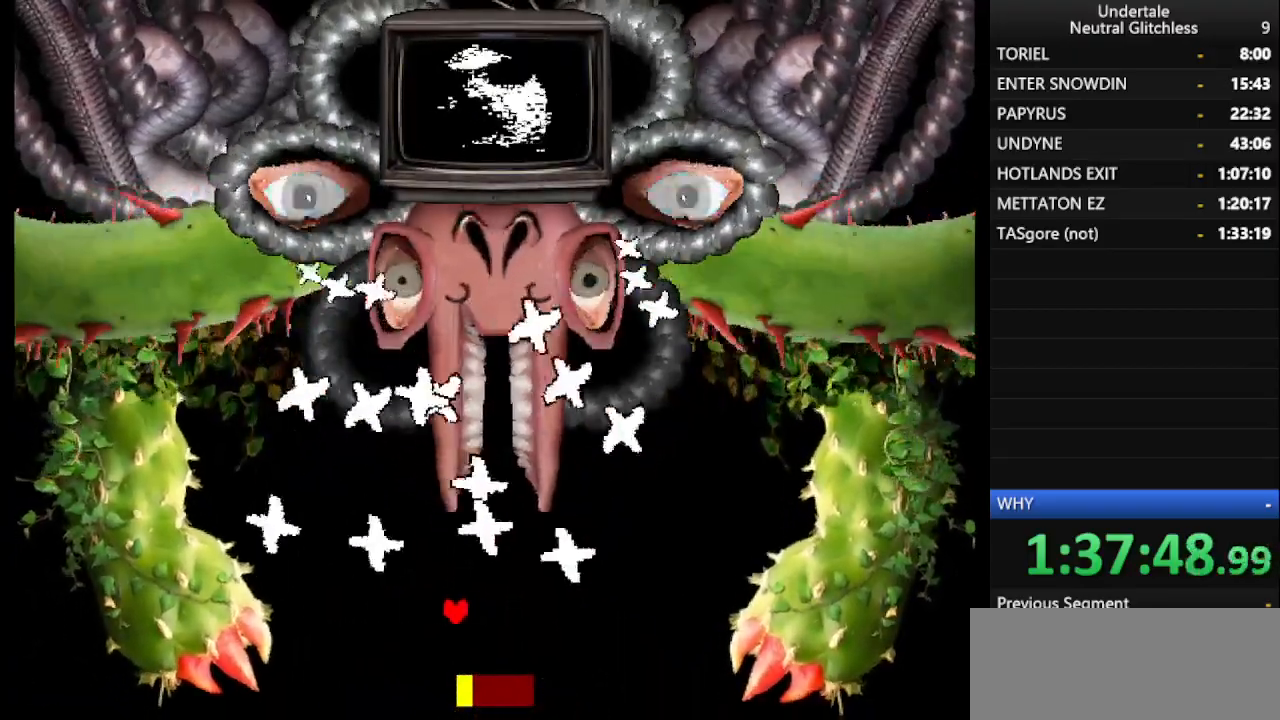
{"keys": ["right"], "events": [[50, "right", "up"], [133, "right", "down"], [233, "right", "up"], [283, "right", "down"], [367, "right", "up"], [467, "right", "down"]]}
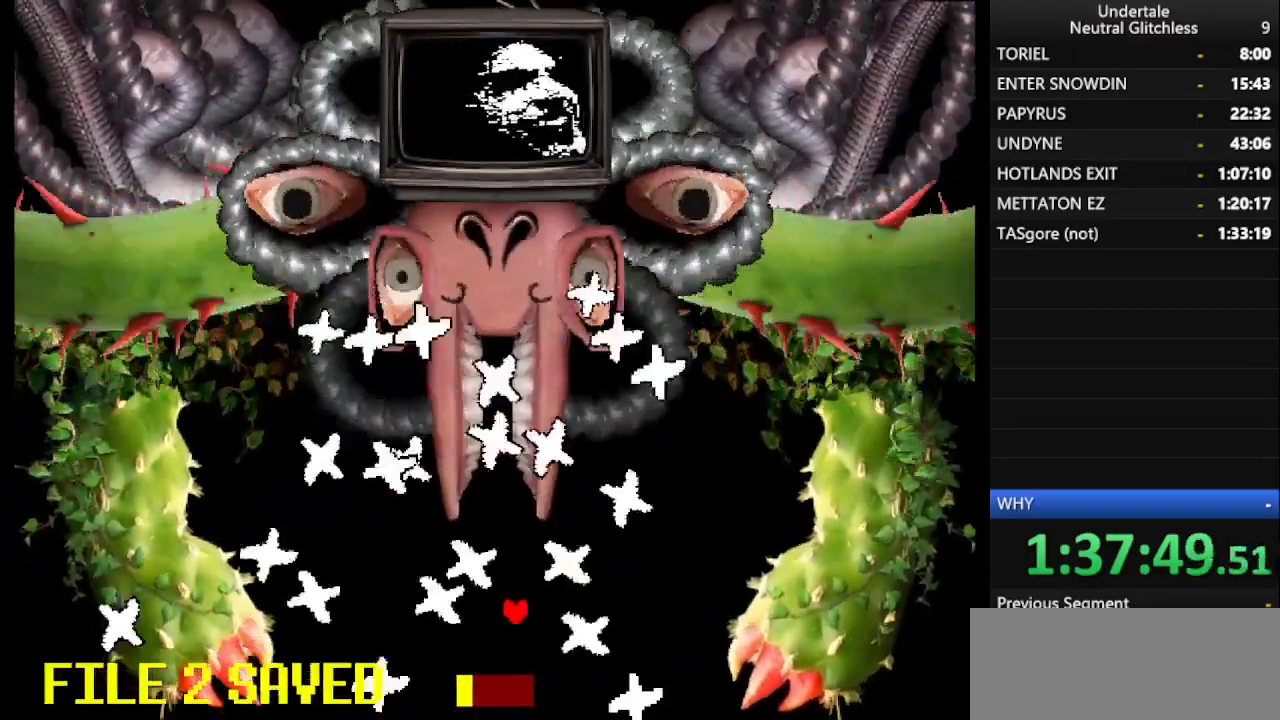
{"keys": [], "events": [[17, "right", "up"], [117, "right", "down"], [167, "right", "up"], [250, "right", "down"], [350, "right", "up"], [433, "right", "down"], [483, "right", "up"]]}
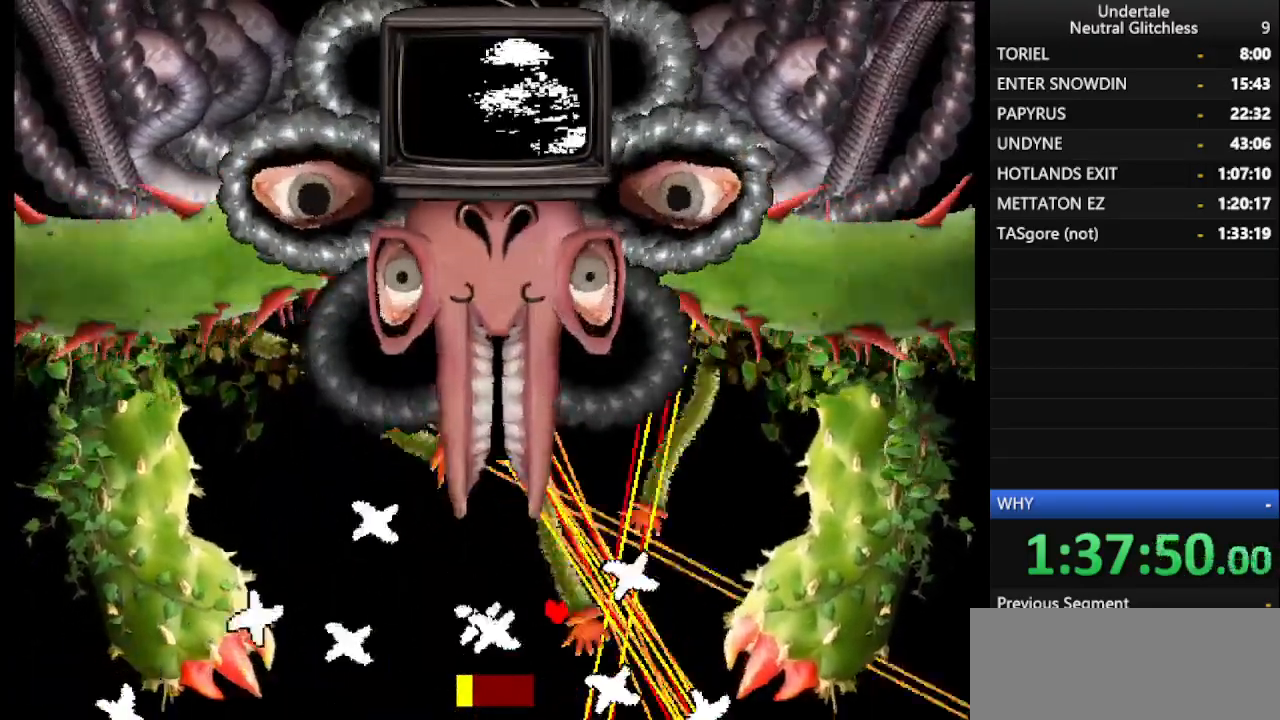
{"keys": [], "events": [[67, "left", "down"], [500, "left", "up"]]}
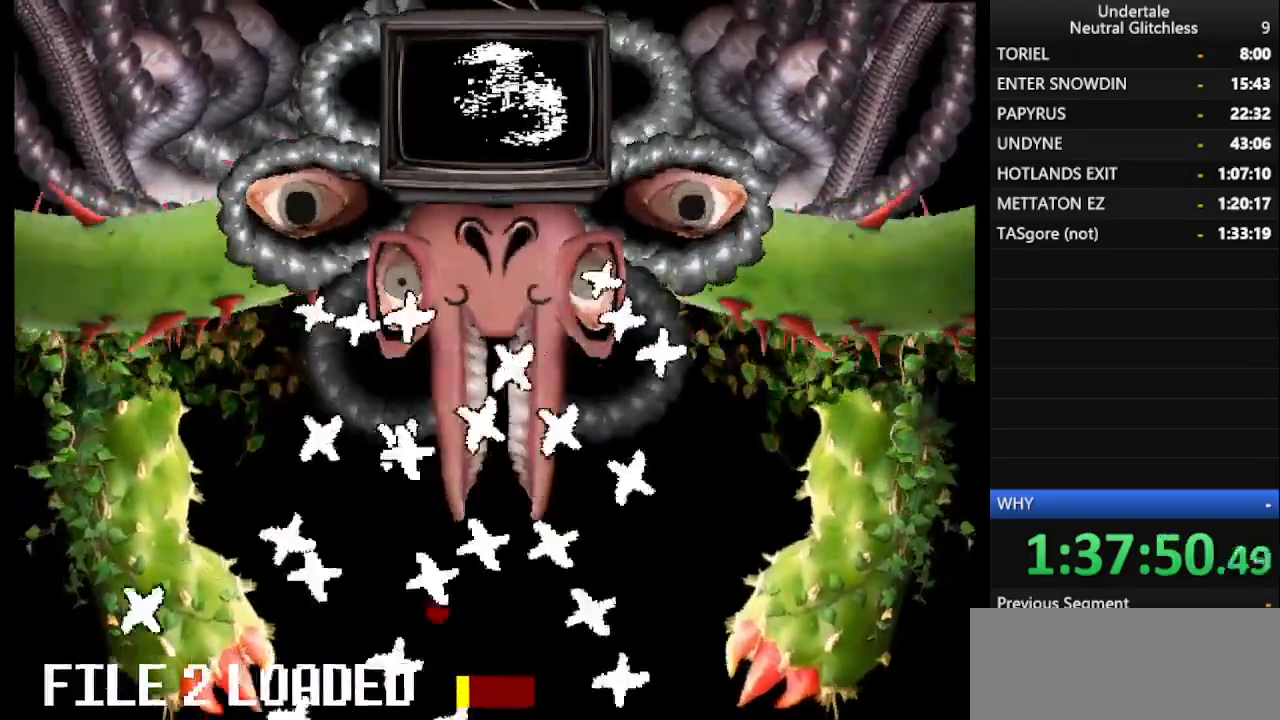
{"keys": ["left"], "events": [[33, "right", "down"], [133, "left", "down"], [133, "right", "up"], [283, "left", "up"], [333, "left", "down"], [417, "left", "up"], [467, "left", "down"]]}
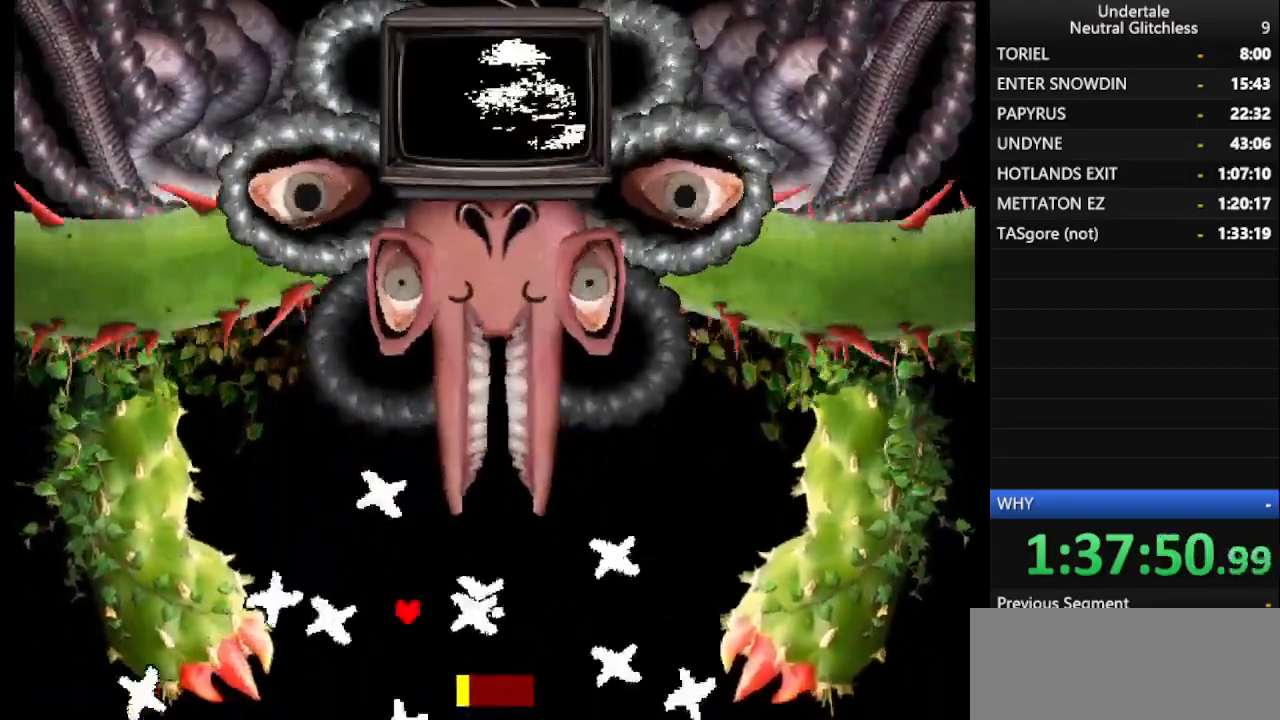
{"keys": [], "events": [[50, "left", "up"], [100, "left", "down"], [200, "left", "up"], [283, "left", "down"], [333, "left", "up"]]}
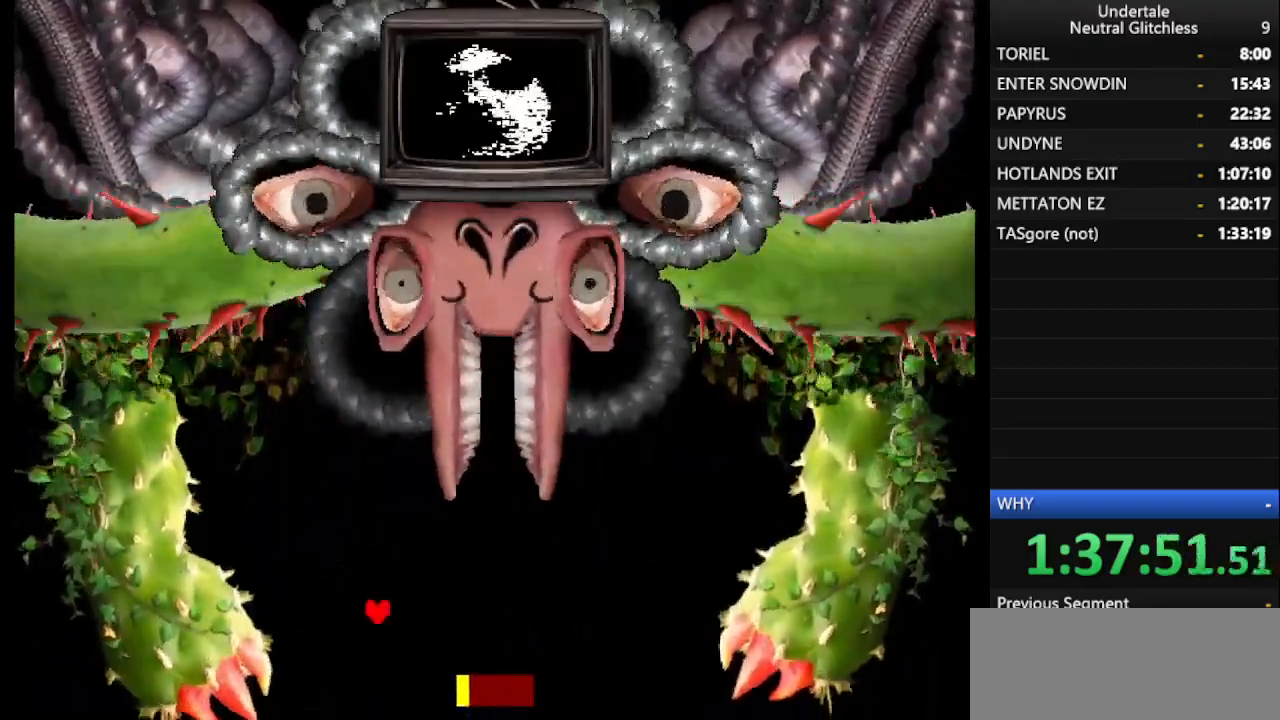
{"keys": ["right"], "events": [[167, "right", "down"]]}
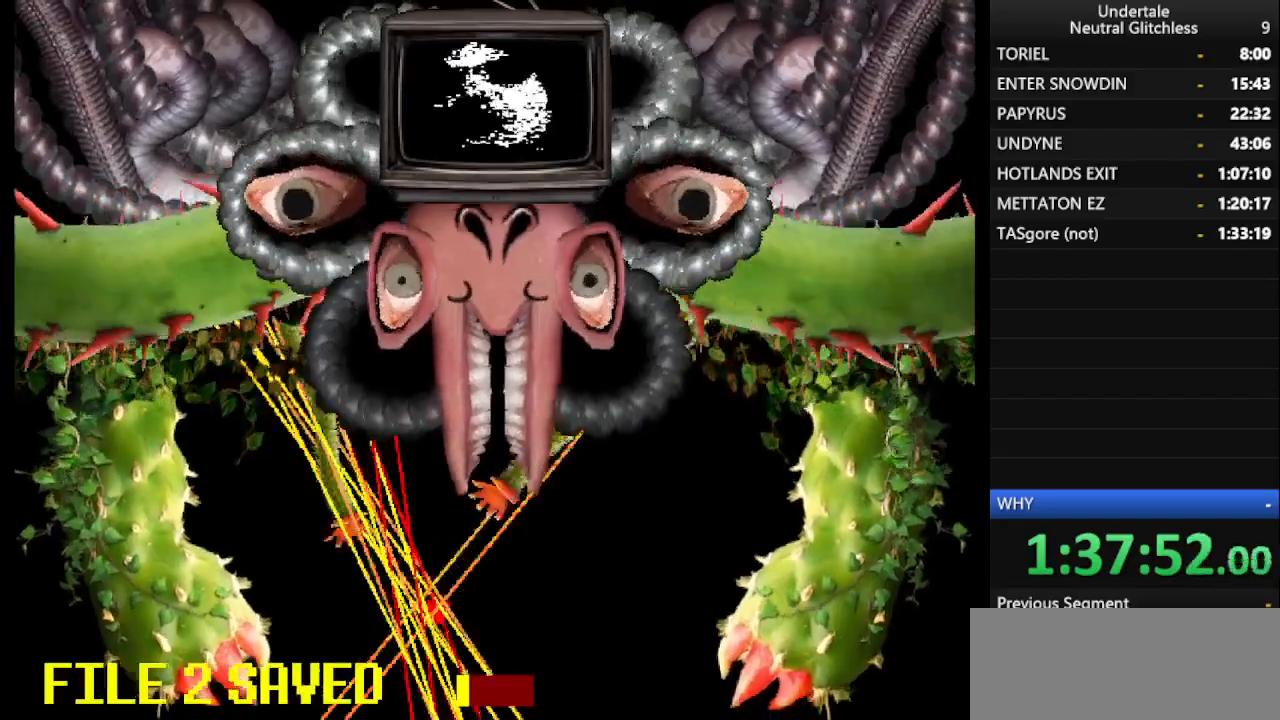
{"keys": ["right"], "events": [[133, "right", "up"], [183, "right", "down"]]}
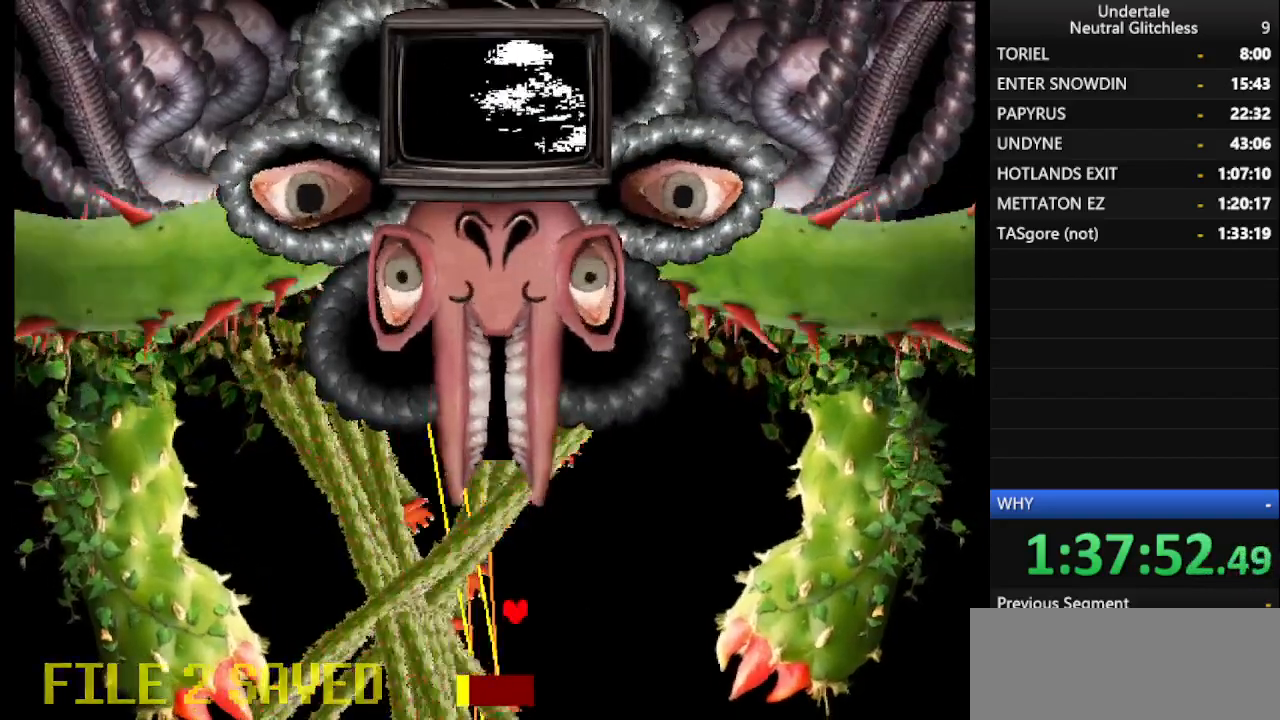
{"keys": ["left"], "events": [[383, "left", "down"], [383, "right", "up"]]}
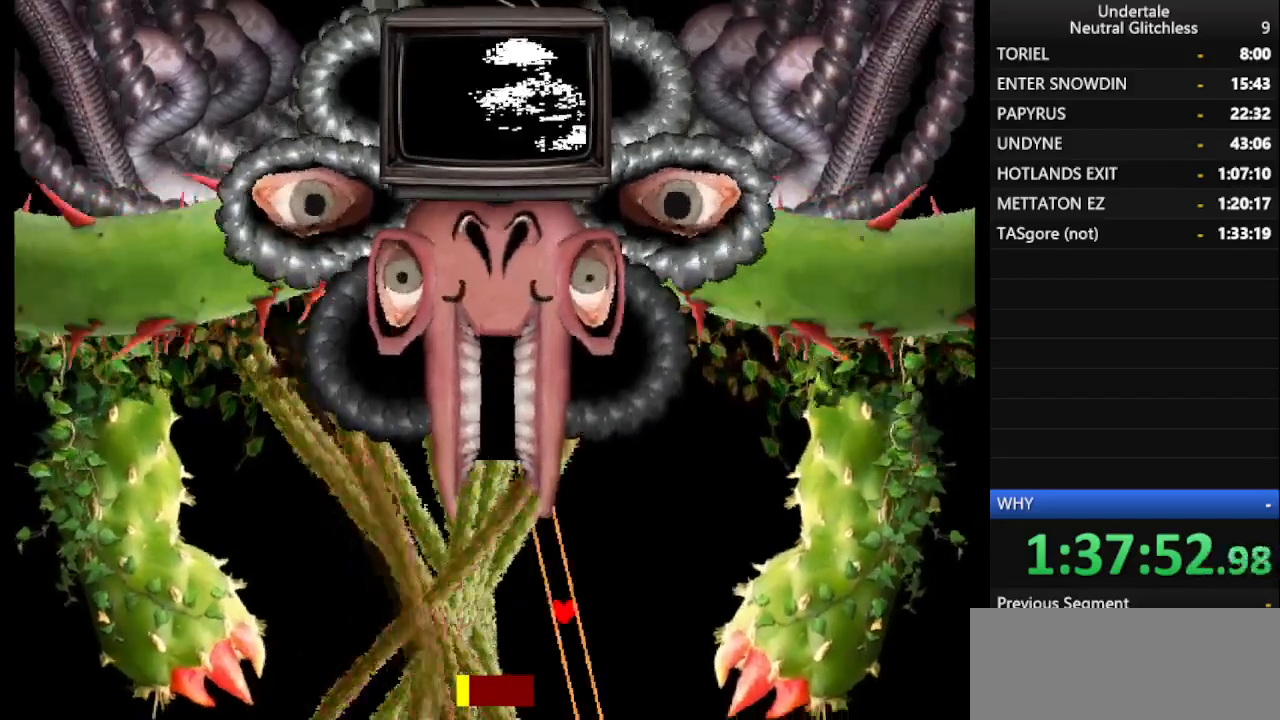
{"keys": ["left"], "events": [[83, "left", "up"], [183, "left", "down"]]}
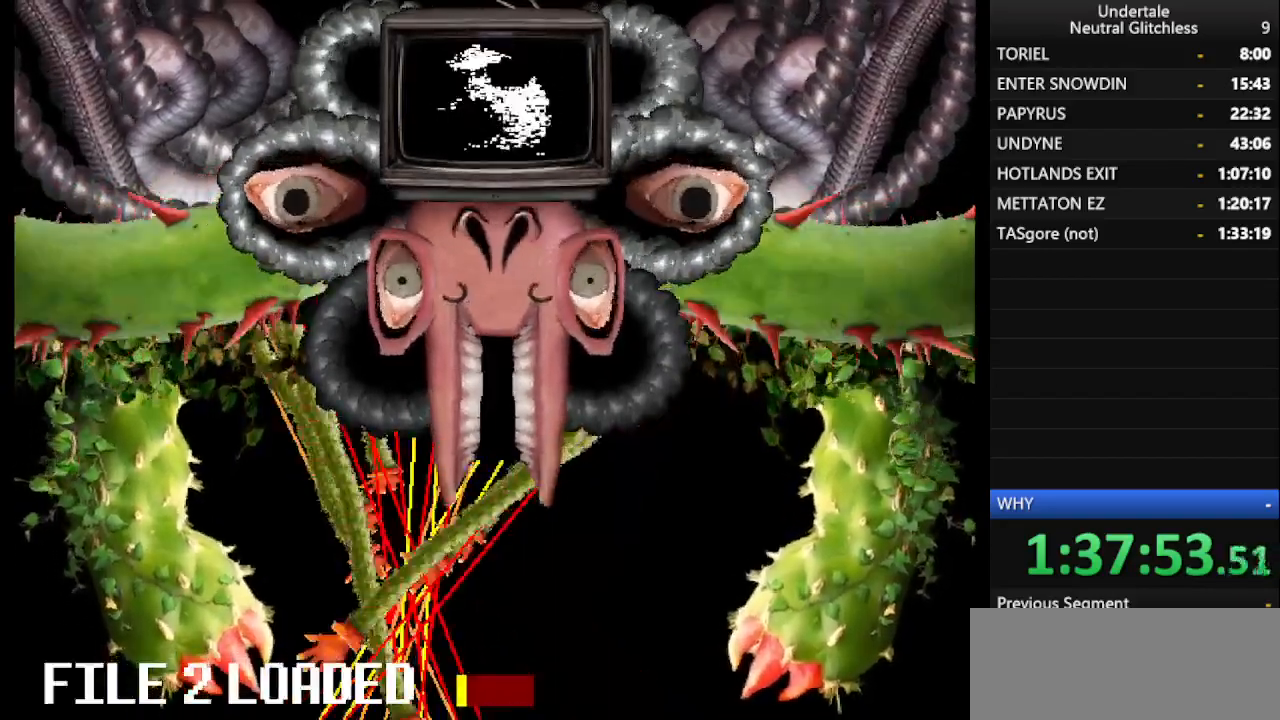
{"keys": ["left"], "events": [[467, "left", "up"], [500, "left", "down"]]}
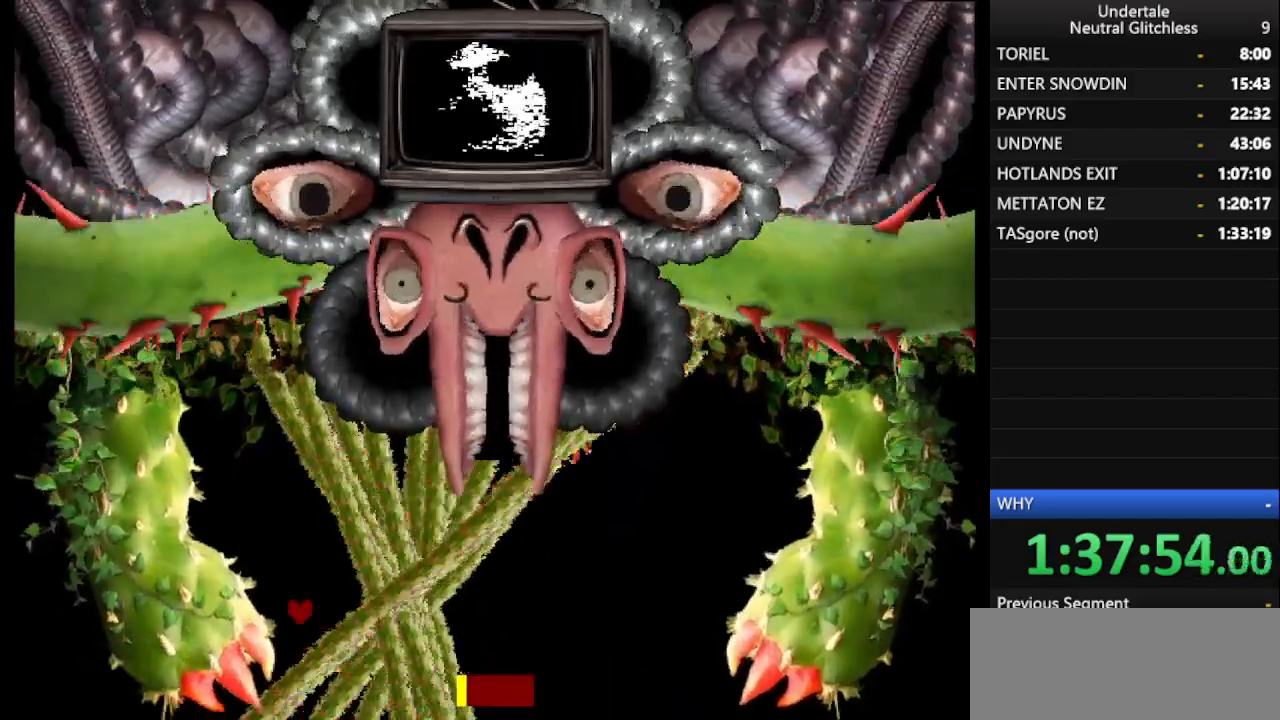
{"keys": ["right"], "events": [[300, "left", "up"], [383, "right", "down"]]}
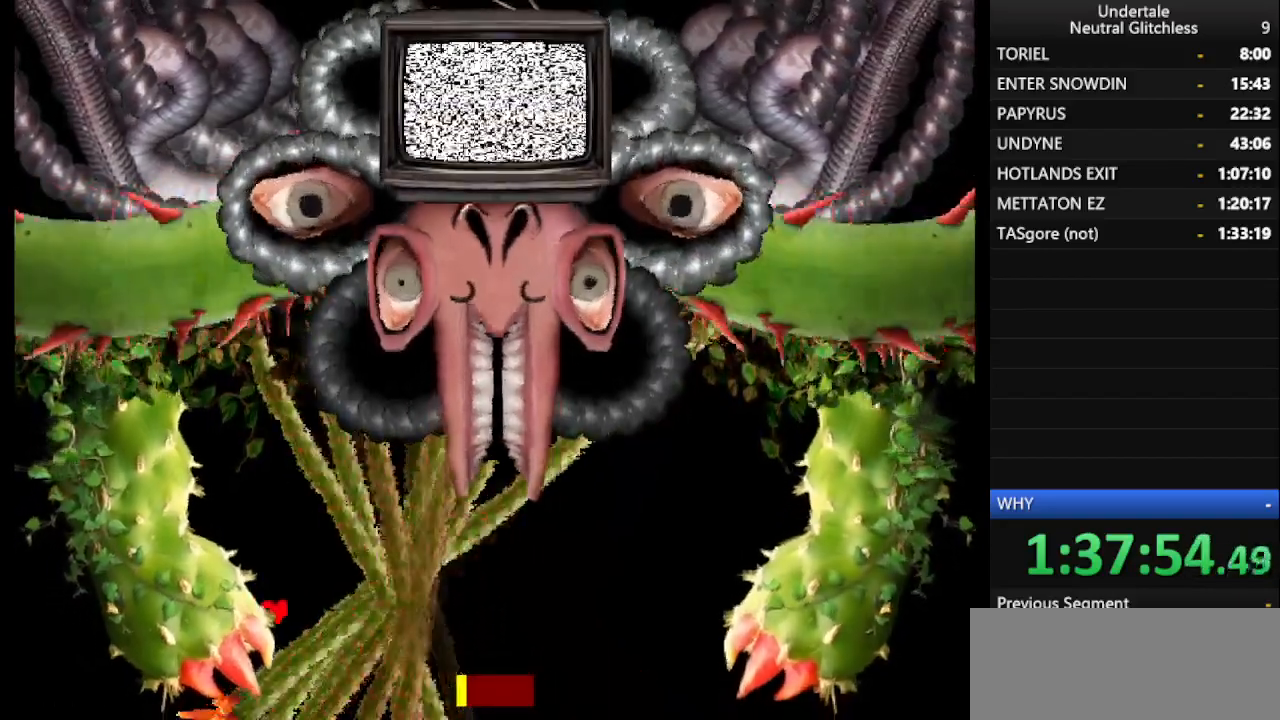
{"keys": ["right"], "events": []}
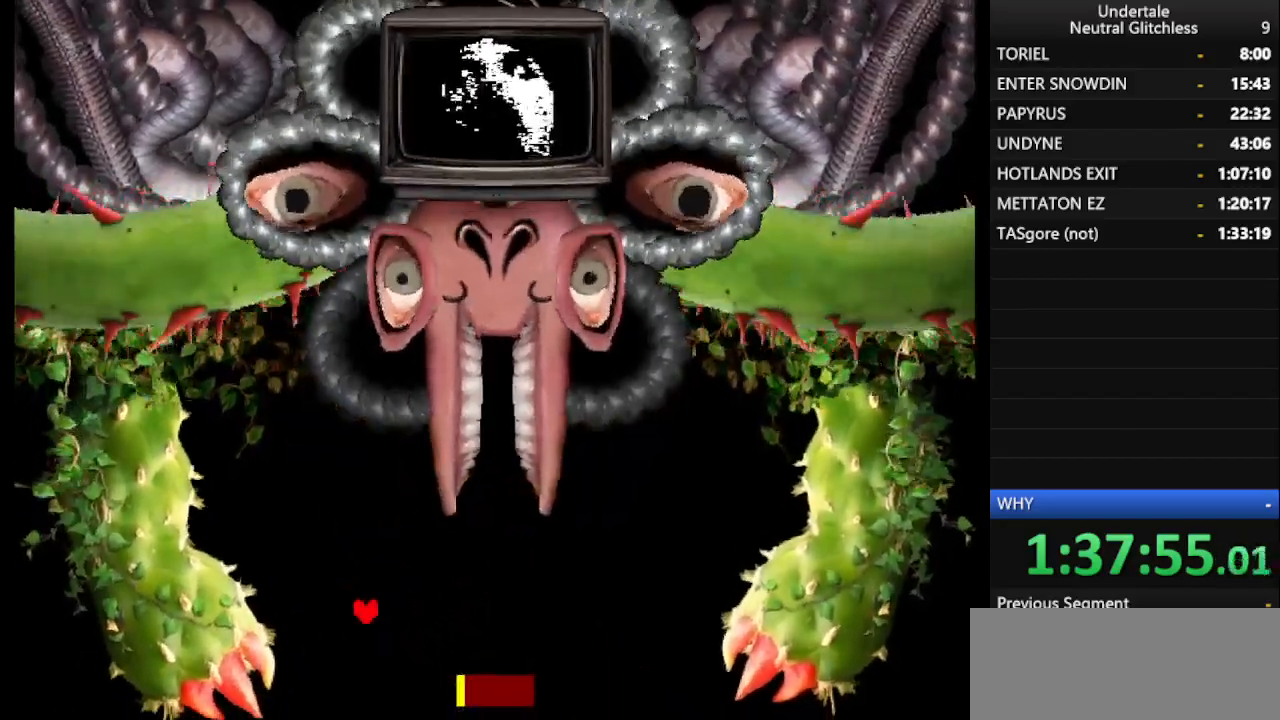
{"keys": ["right"], "events": []}
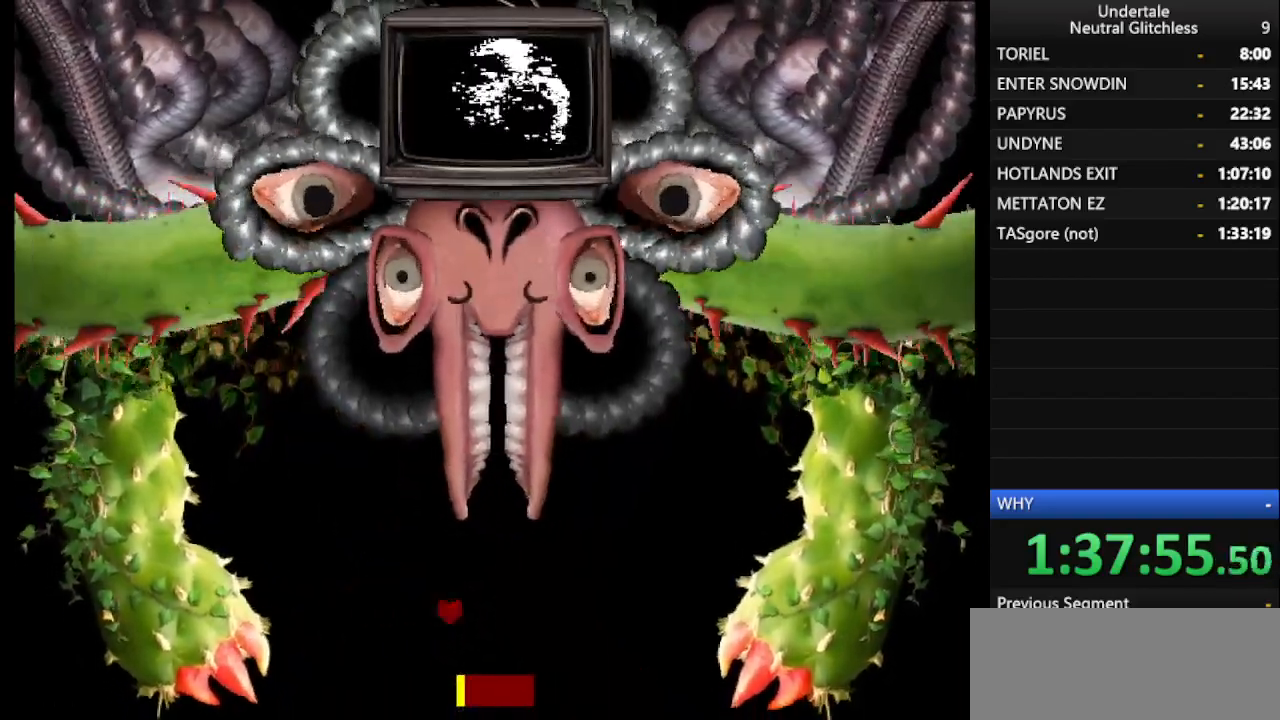
{"keys": [], "events": [[17, "right", "up"]]}
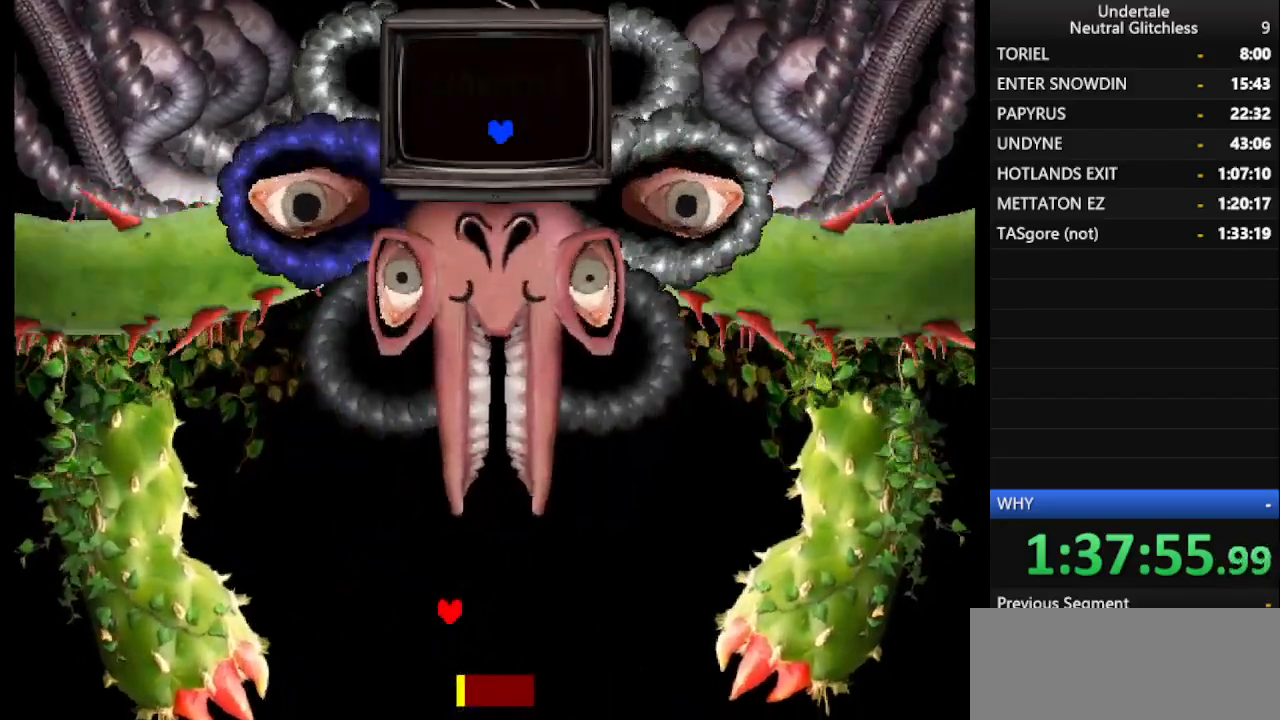
{"keys": [], "events": [[83, "right", "down"], [117, "right", "up"]]}